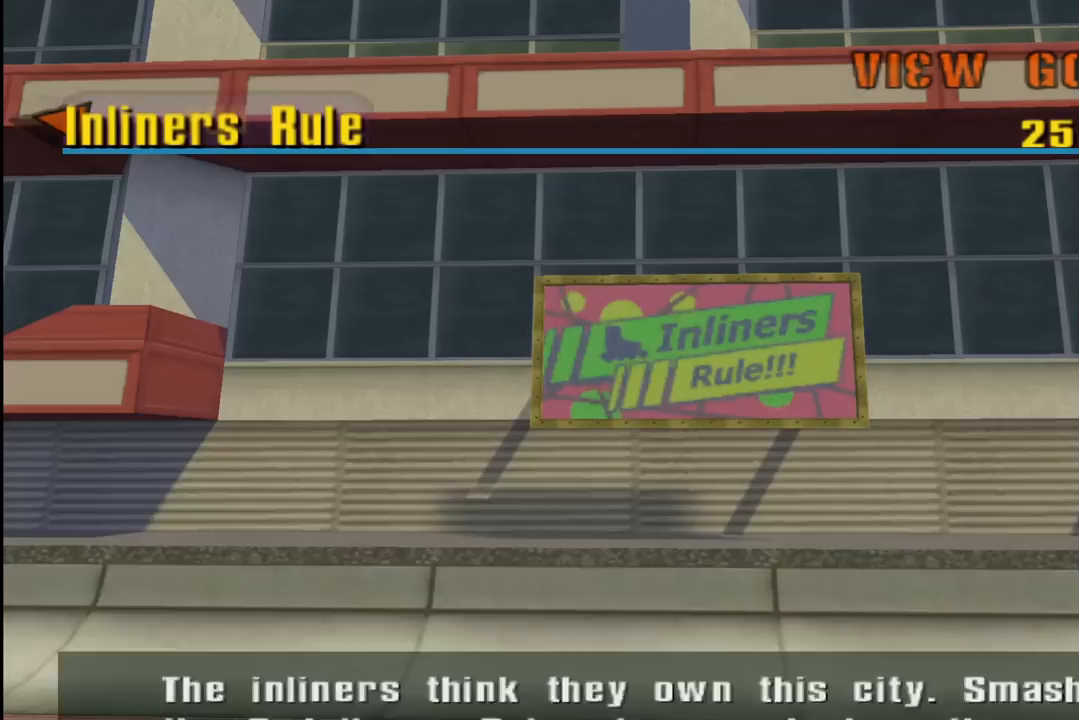
Gameplay with a controller (PlayStation layout); each line is a JSON object with the inputs held at the frame after it. "events" lists button and stick changes between this image and that frame as [ms after this image, input, new state], when the widget could be followed in between. Not read: L1.
{"buttons": [], "left_stick": "center", "right_stick": "center", "events": []}
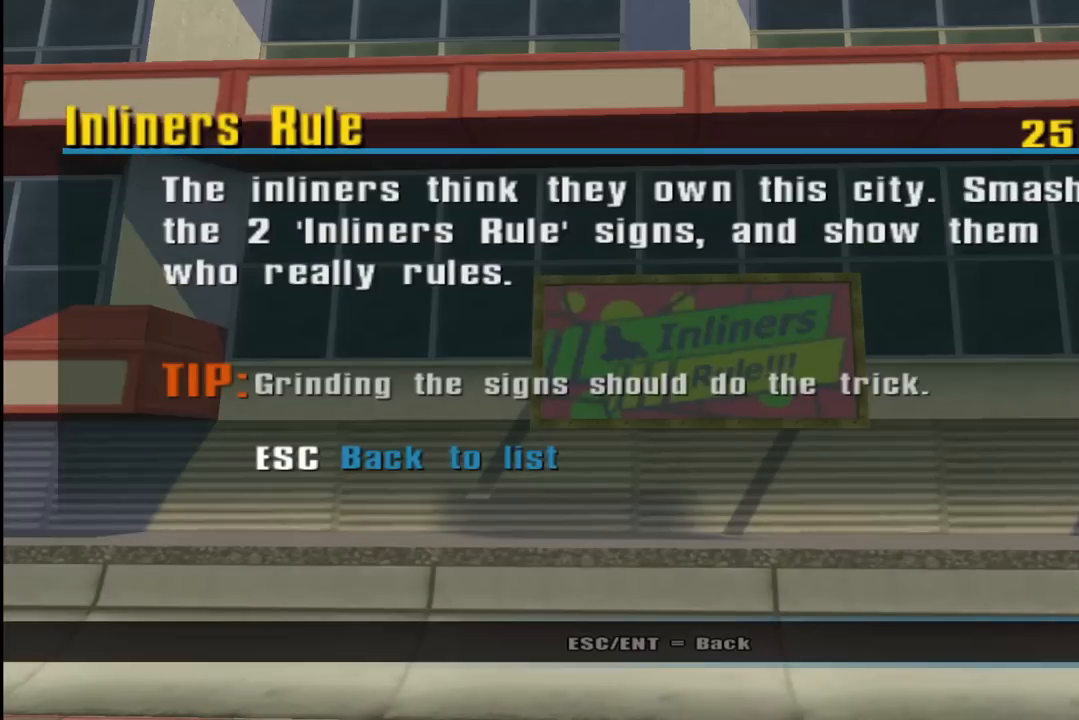
{"buttons": [], "left_stick": "center", "right_stick": "center", "events": []}
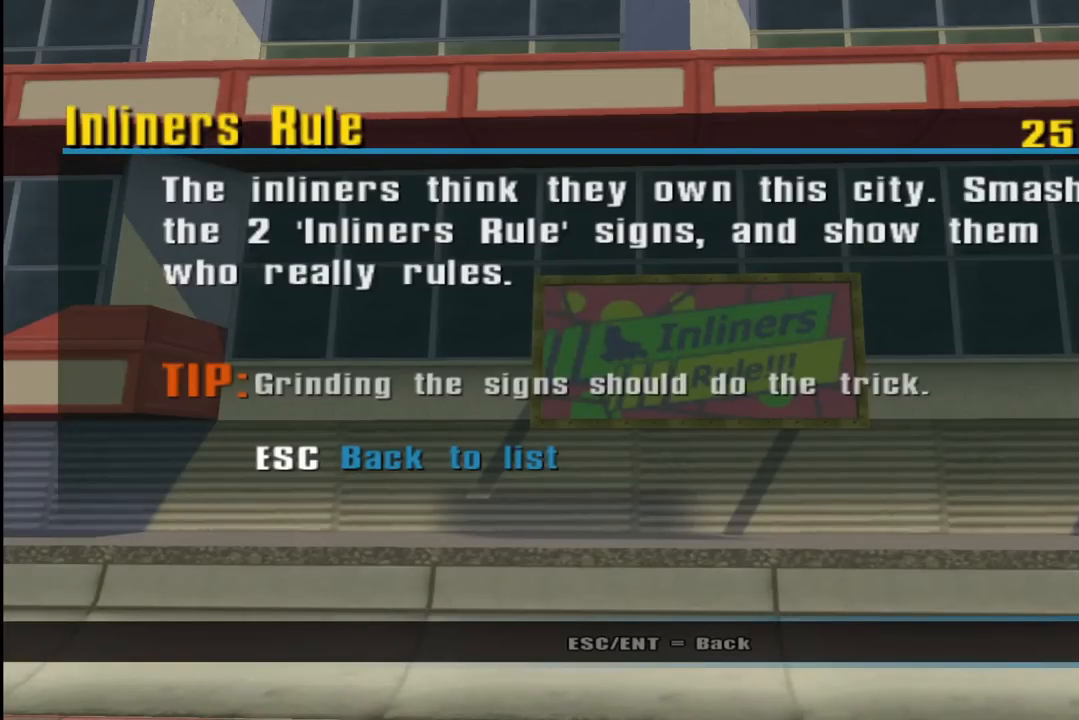
{"buttons": [], "left_stick": "center", "right_stick": "center", "events": []}
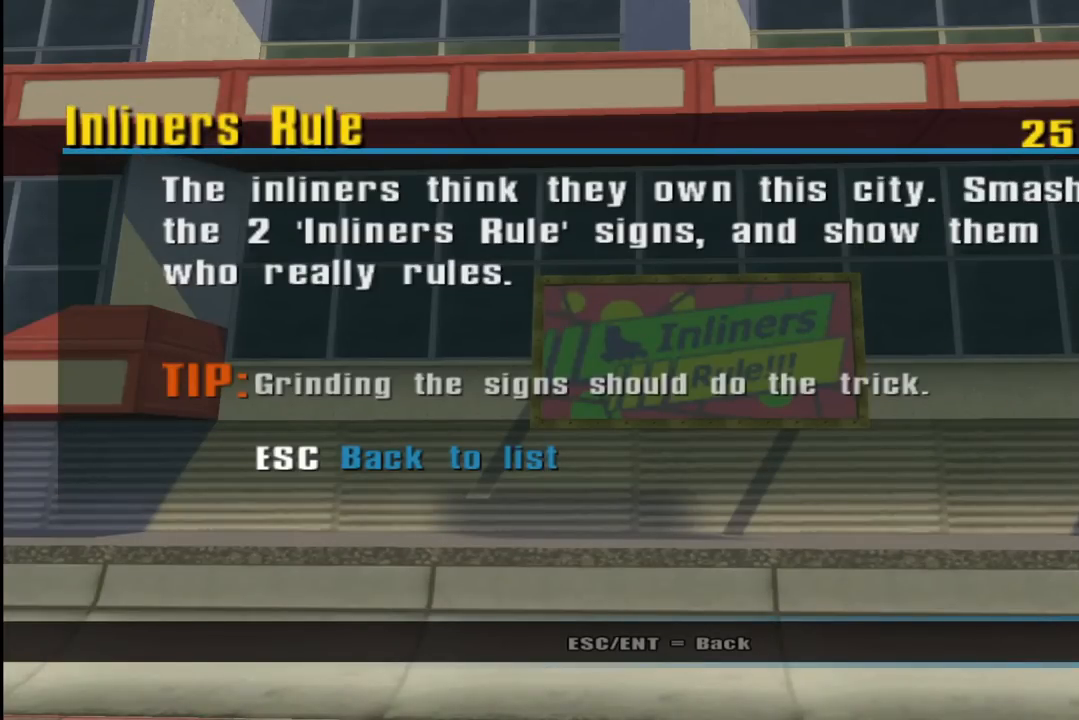
{"buttons": [], "left_stick": "center", "right_stick": "center", "events": []}
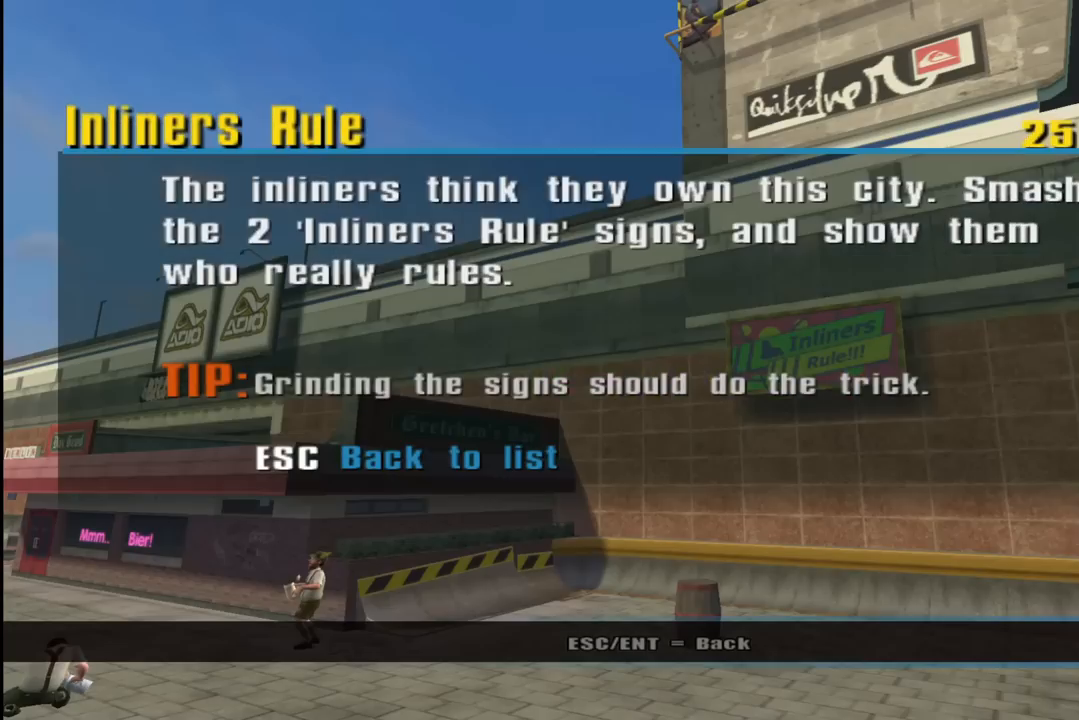
{"buttons": [], "left_stick": "center", "right_stick": "center", "events": []}
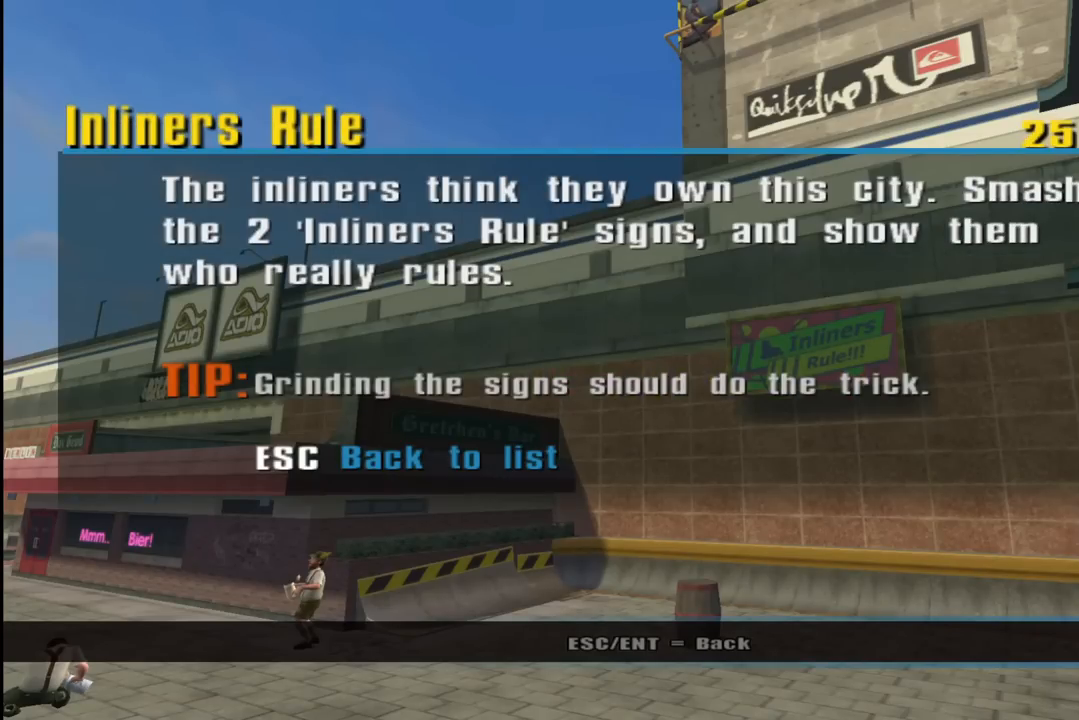
{"buttons": [], "left_stick": "center", "right_stick": "center", "events": []}
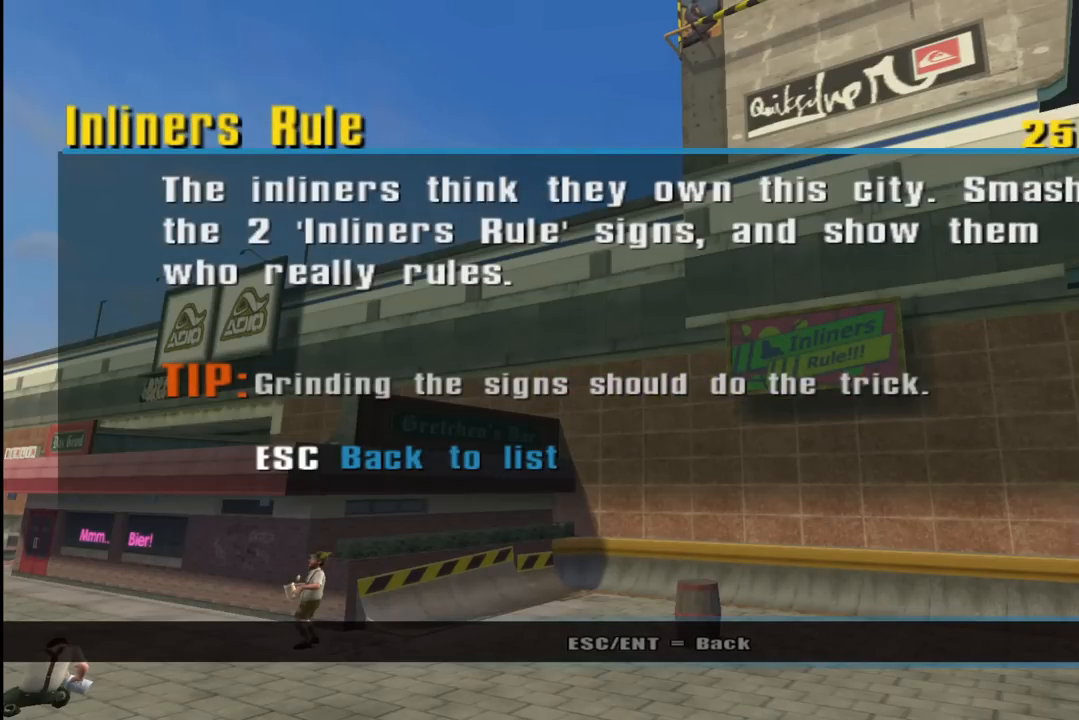
{"buttons": [], "left_stick": "center", "right_stick": "center", "events": []}
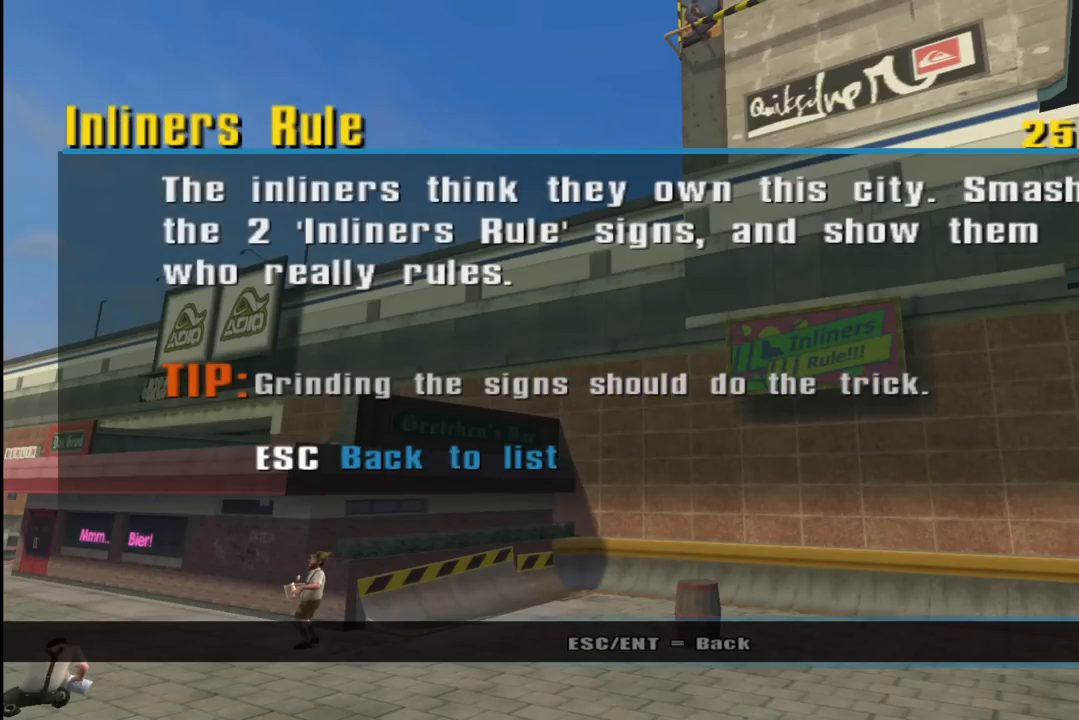
{"buttons": [], "left_stick": "center", "right_stick": "center", "events": []}
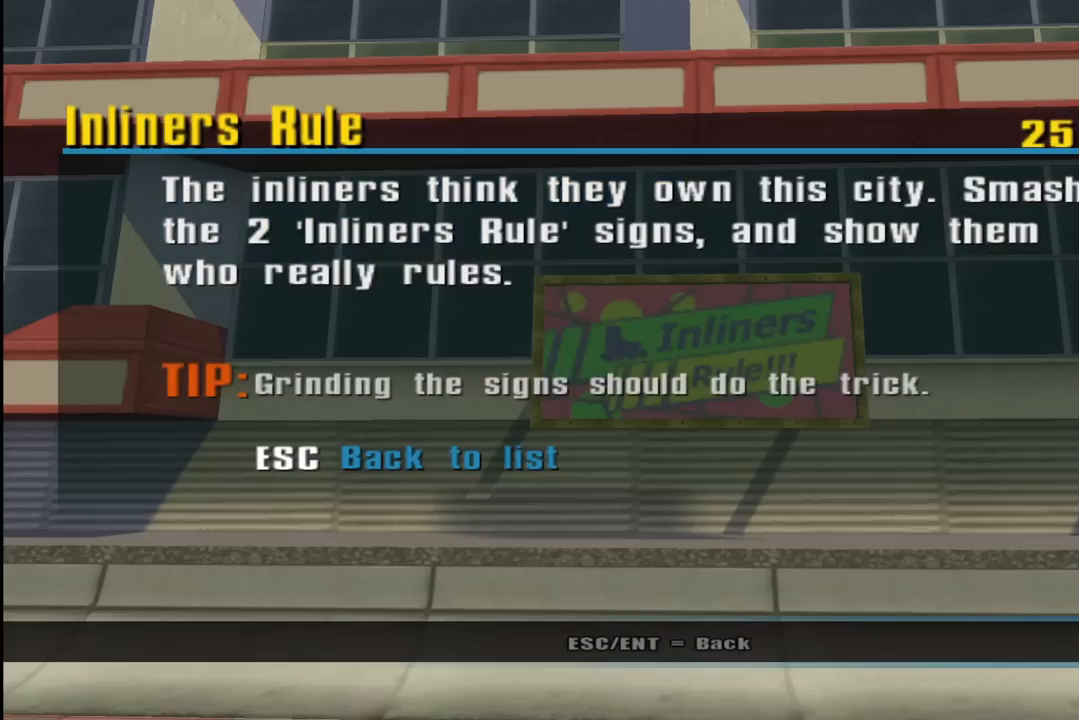
{"buttons": [], "left_stick": "center", "right_stick": "center", "events": []}
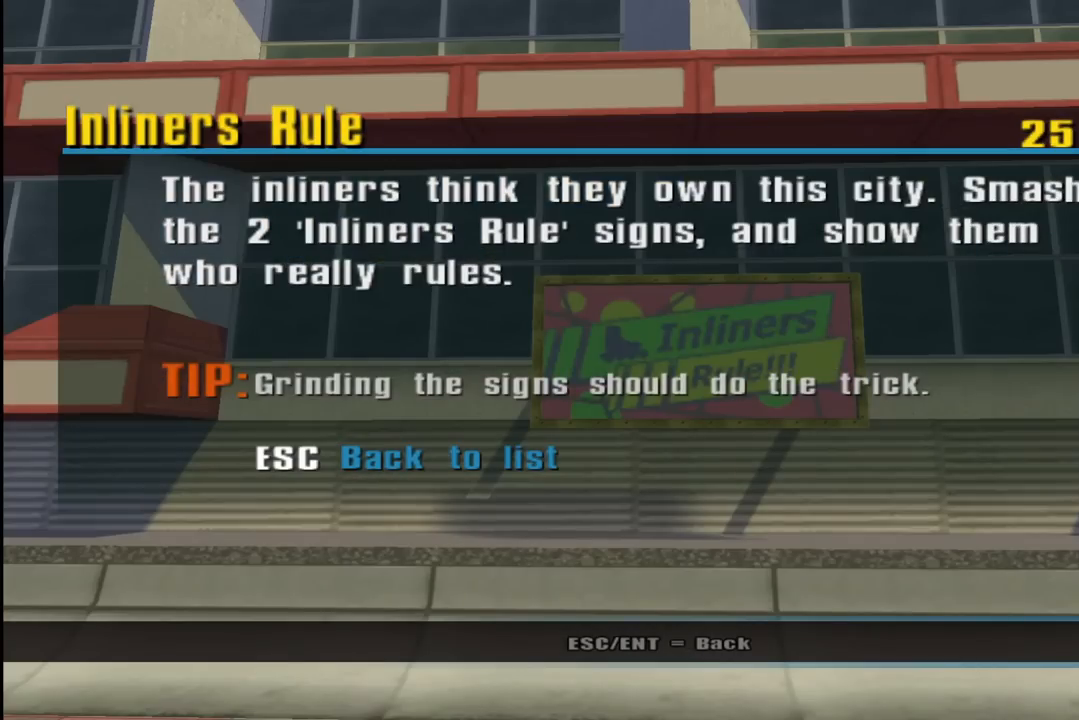
{"buttons": [], "left_stick": "center", "right_stick": "center", "events": [[350, "CIRCLE", "down"], [450, "CIRCLE", "up"]]}
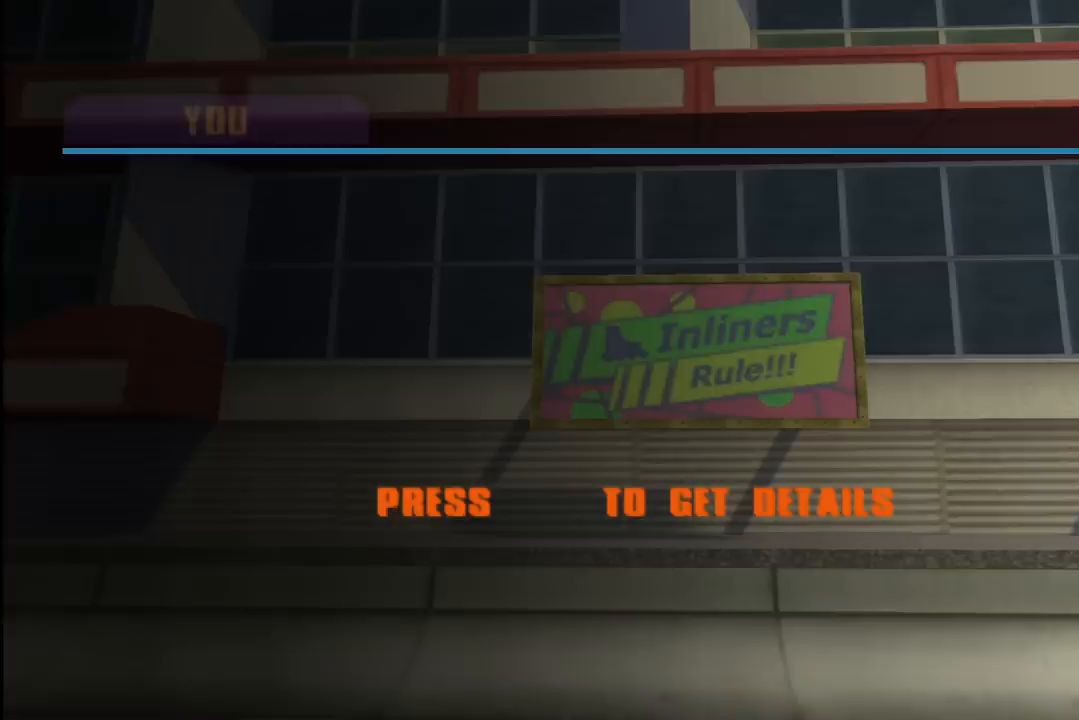
{"buttons": [], "left_stick": "center", "right_stick": "center", "events": [[67, "CIRCLE", "down"], [183, "CIRCLE", "up"], [400, "CIRCLE", "down"], [500, "CIRCLE", "up"]]}
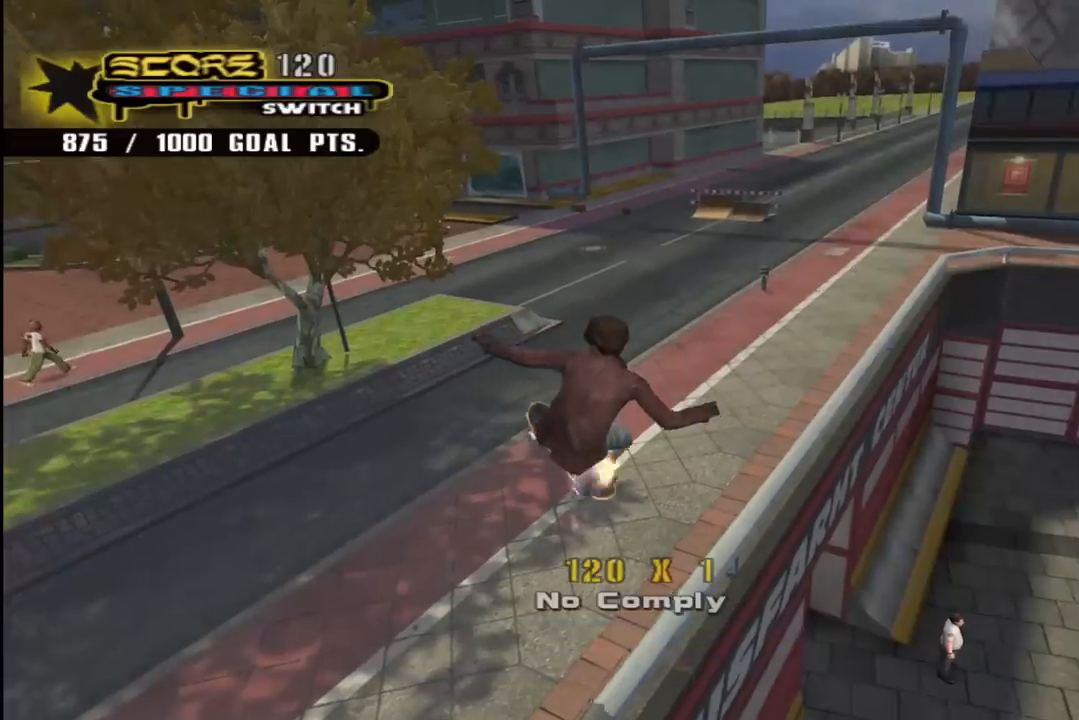
{"buttons": ["CROSS"], "left_stick": "center", "right_stick": "center", "events": [[200, "CROSS", "down"]]}
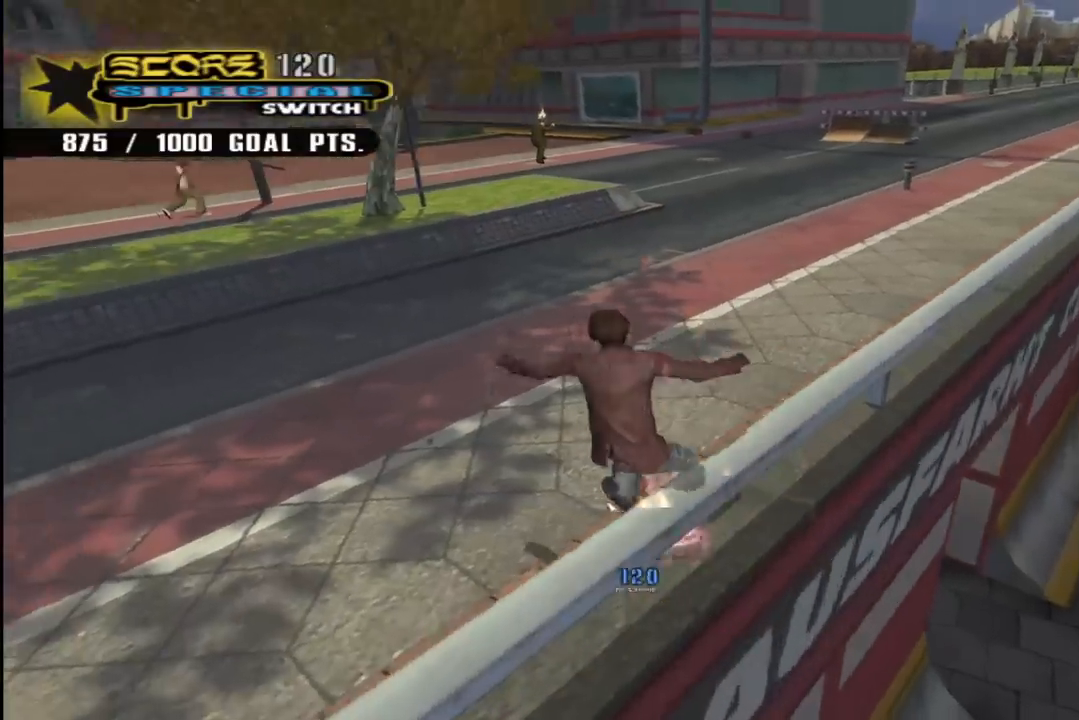
{"buttons": ["CROSS", "DPAD_DOWN", "DPAD_LEFT"], "left_stick": "center", "right_stick": "center", "events": [[350, "DPAD_LEFT", "down"], [350, "DPAD_UP", "down"], [433, "DPAD_UP", "up"], [450, "DPAD_DOWN", "down"]]}
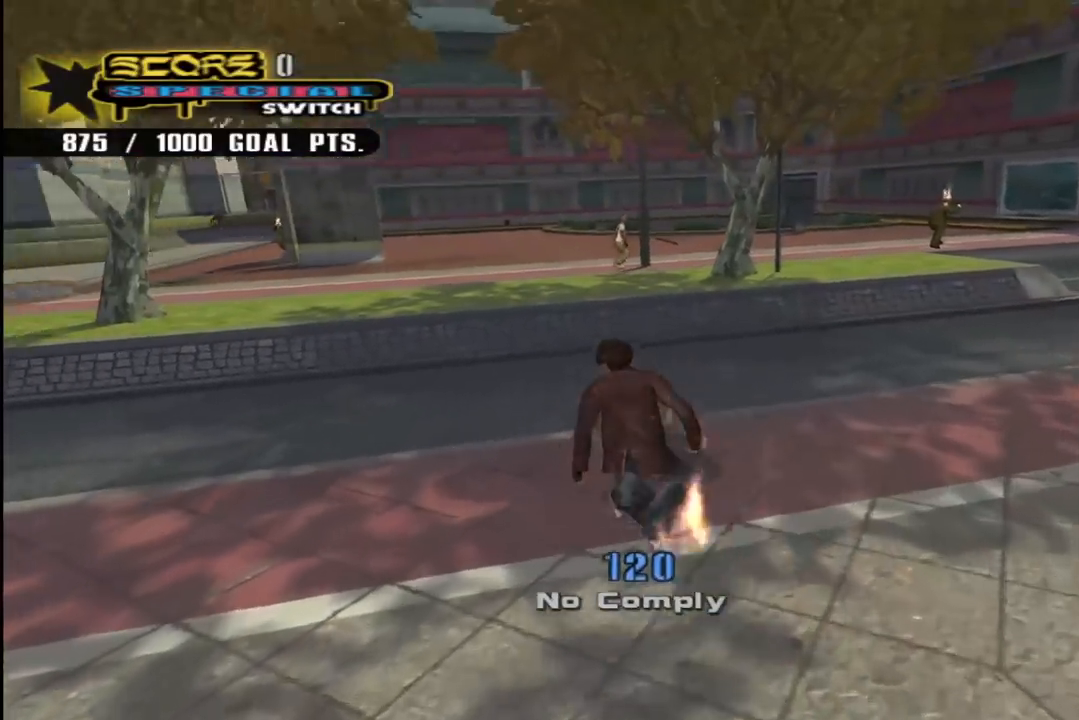
{"buttons": ["CROSS"], "left_stick": "center", "right_stick": "center", "events": [[83, "DPAD_DOWN", "up"], [150, "DPAD_LEFT", "up"], [250, "DPAD_LEFT", "down"], [483, "DPAD_LEFT", "up"]]}
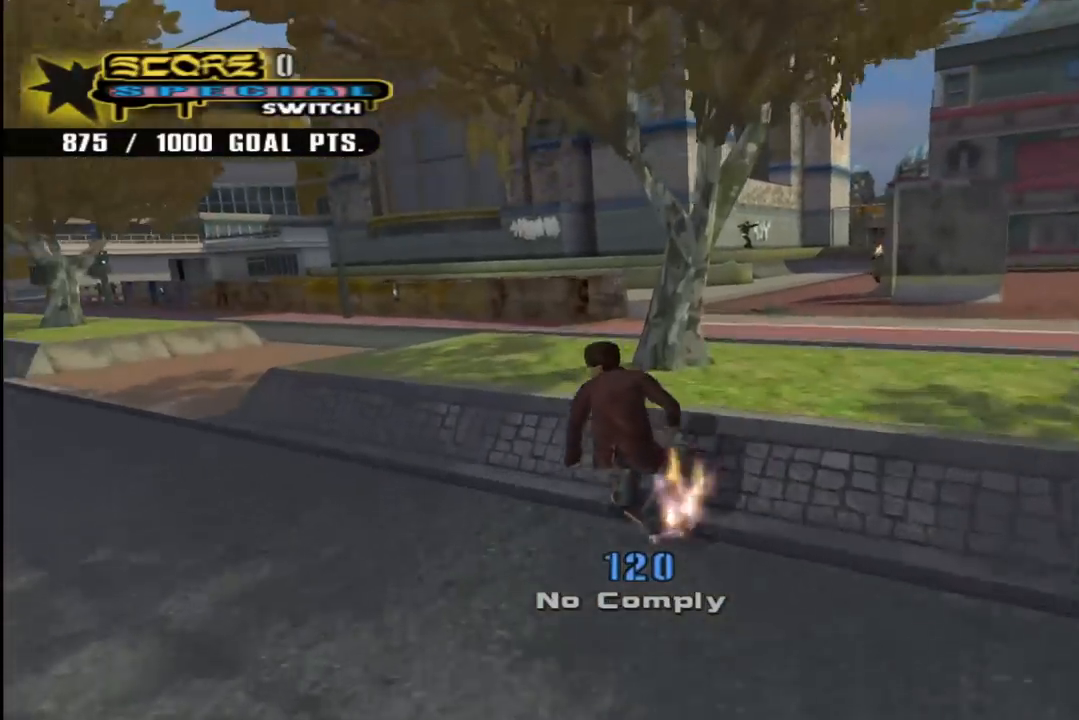
{"buttons": [], "left_stick": "center", "right_stick": "center", "events": [[17, "DPAD_LEFT", "down"], [50, "DPAD_UP", "down"], [117, "CROSS", "up"], [117, "TRIANGLE", "down"], [133, "DPAD_UP", "up"], [150, "DPAD_LEFT", "up"], [250, "CROSS", "down"], [267, "TRIANGLE", "up"], [367, "CROSS", "up"]]}
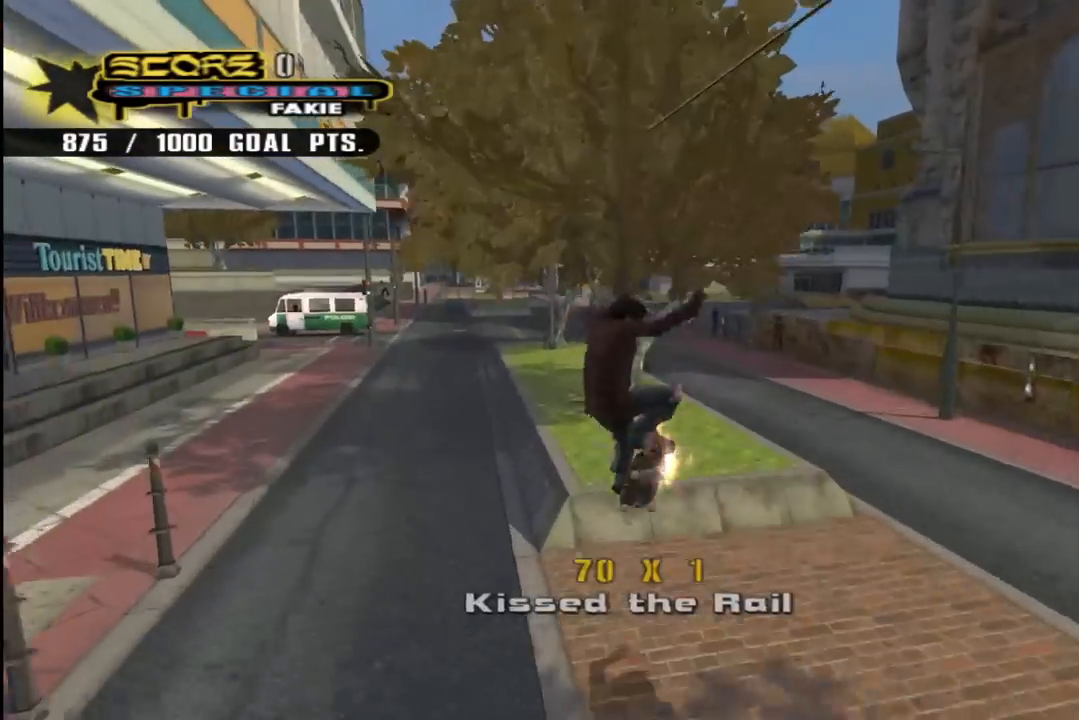
{"buttons": ["CROSS"], "left_stick": "center", "right_stick": "center", "events": [[33, "DPAD_UP", "down"], [100, "DPAD_UP", "up"], [183, "DPAD_UP", "down"], [300, "TRIANGLE", "down"], [400, "DPAD_UP", "up"], [500, "CROSS", "down"], [500, "TRIANGLE", "up"]]}
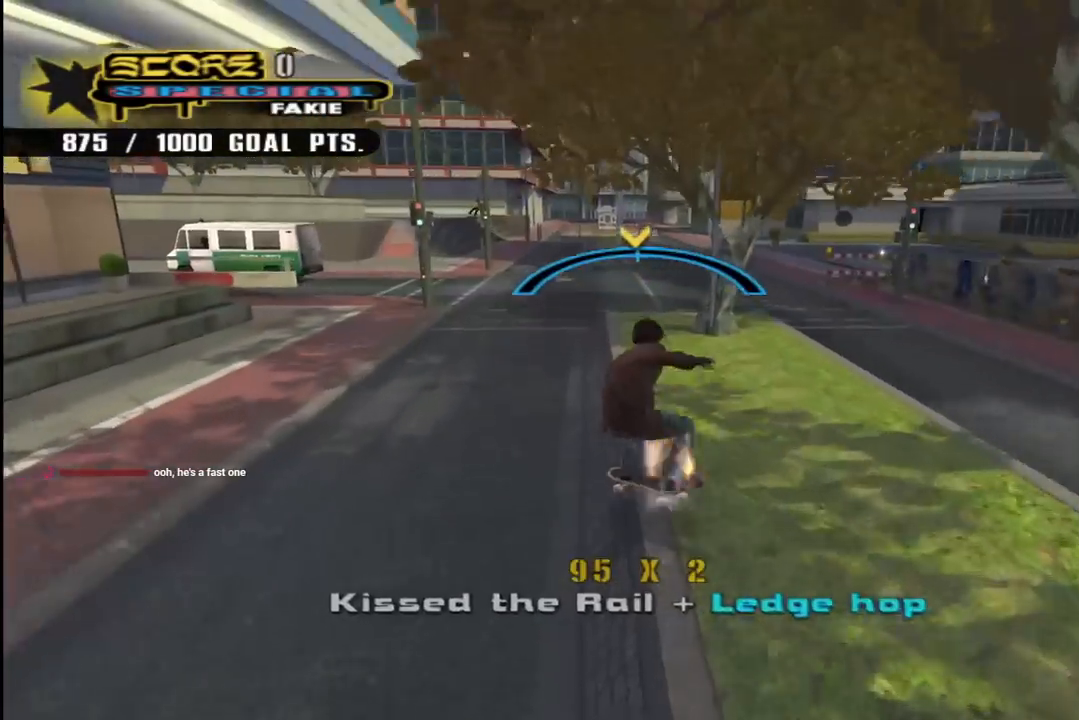
{"buttons": ["CROSS", "DPAD_UP", "DPAD_LEFT"], "left_stick": "center", "right_stick": "center", "events": [[133, "DPAD_LEFT", "down"], [183, "DPAD_UP", "down"], [250, "CROSS", "up"], [333, "CROSS", "down"]]}
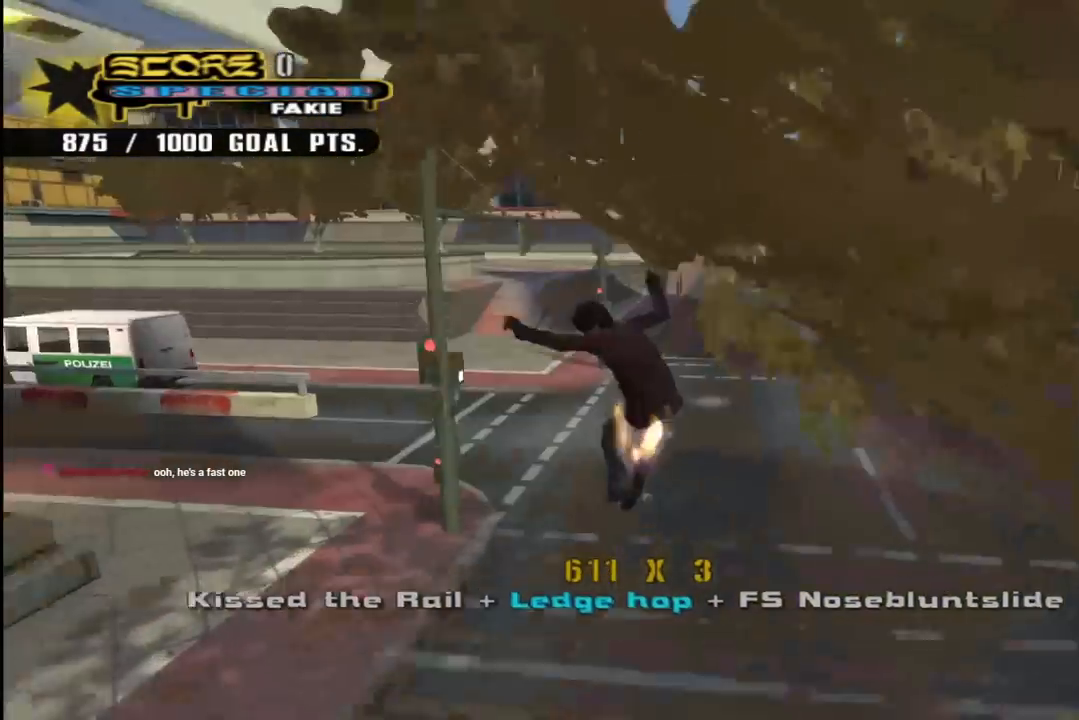
{"buttons": ["CROSS", "DPAD_UP"], "left_stick": "center", "right_stick": "center", "events": [[50, "DPAD_LEFT", "up"], [50, "DPAD_UP", "up"], [333, "DPAD_UP", "down"], [400, "DPAD_UP", "up"], [483, "DPAD_UP", "down"]]}
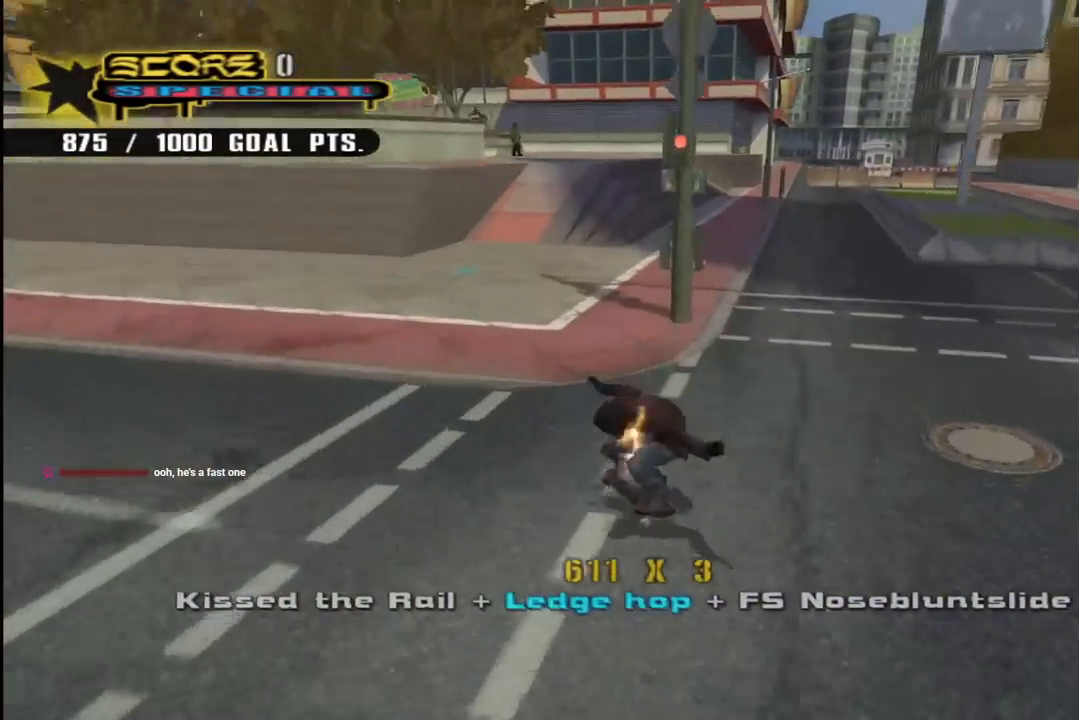
{"buttons": ["DPAD_UP"], "left_stick": "center", "right_stick": "center", "events": [[50, "DPAD_UP", "up"], [150, "DPAD_UP", "down"], [200, "DPAD_RIGHT", "down"], [217, "DPAD_UP", "up"], [433, "DPAD_RIGHT", "up"], [483, "CROSS", "up"], [483, "DPAD_UP", "down"]]}
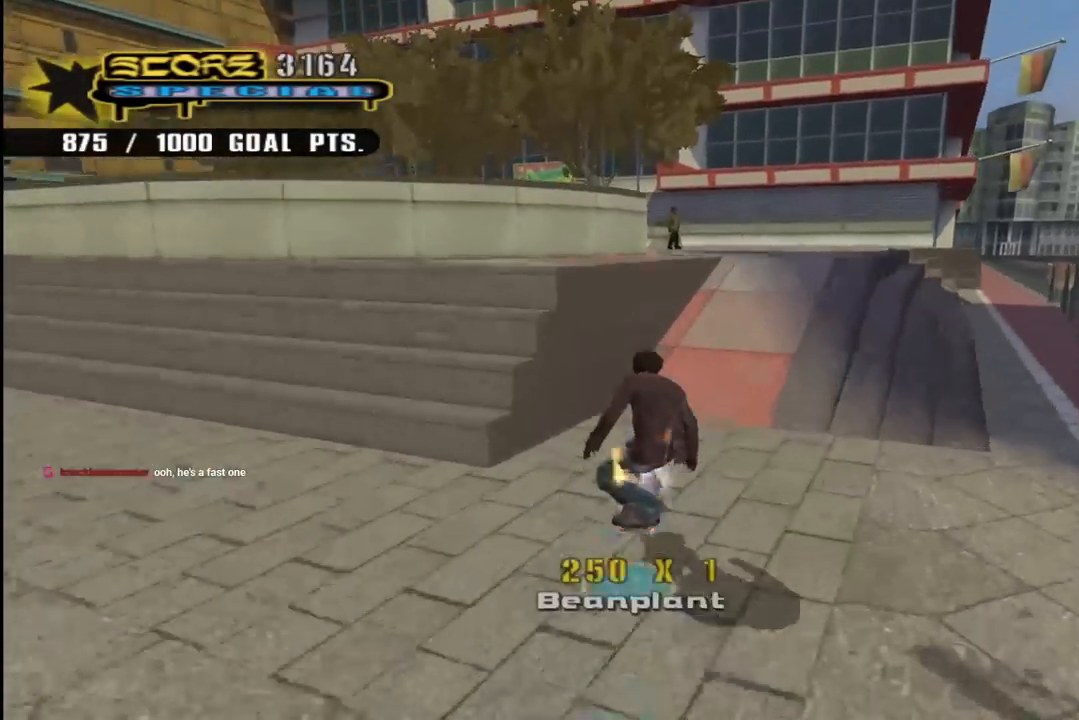
{"buttons": ["CROSS", "DPAD_LEFT"], "left_stick": "center", "right_stick": "center", "events": [[83, "DPAD_UP", "up"], [133, "DPAD_UP", "down"], [233, "DPAD_UP", "up"], [417, "CROSS", "down"], [500, "DPAD_LEFT", "down"]]}
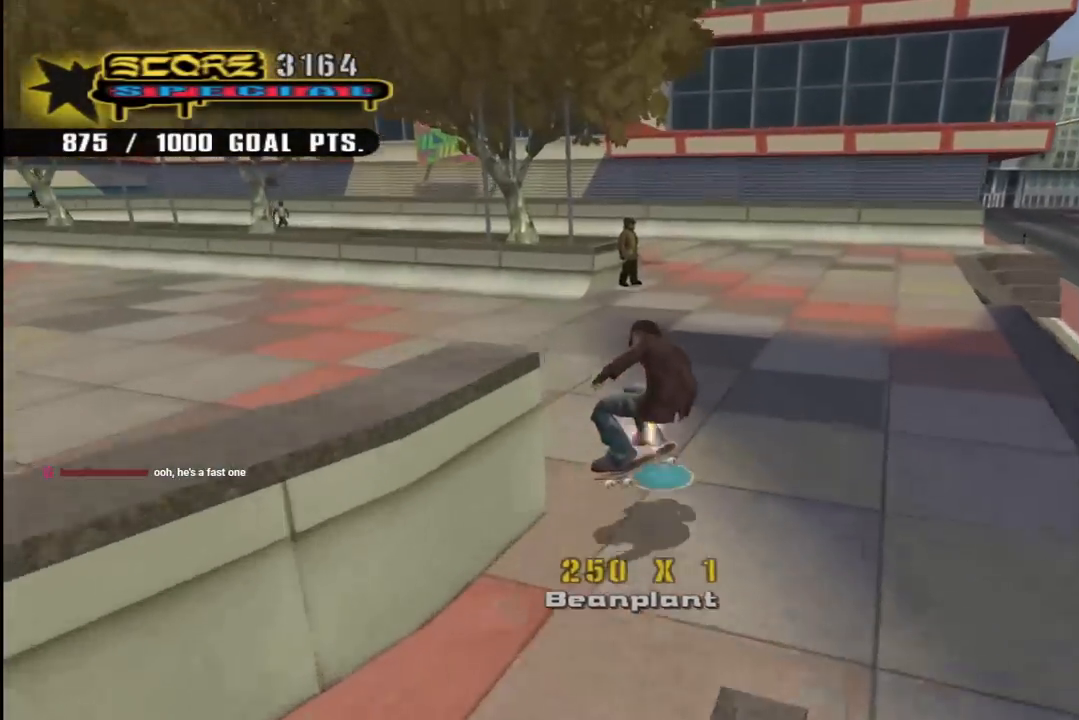
{"buttons": ["CROSS", "DPAD_DOWN", "DPAD_RIGHT"], "left_stick": "center", "right_stick": "center", "events": [[33, "DPAD_DOWN", "down"], [300, "DPAD_DOWN", "up"], [333, "DPAD_LEFT", "up"], [400, "DPAD_DOWN", "down"], [400, "DPAD_RIGHT", "down"]]}
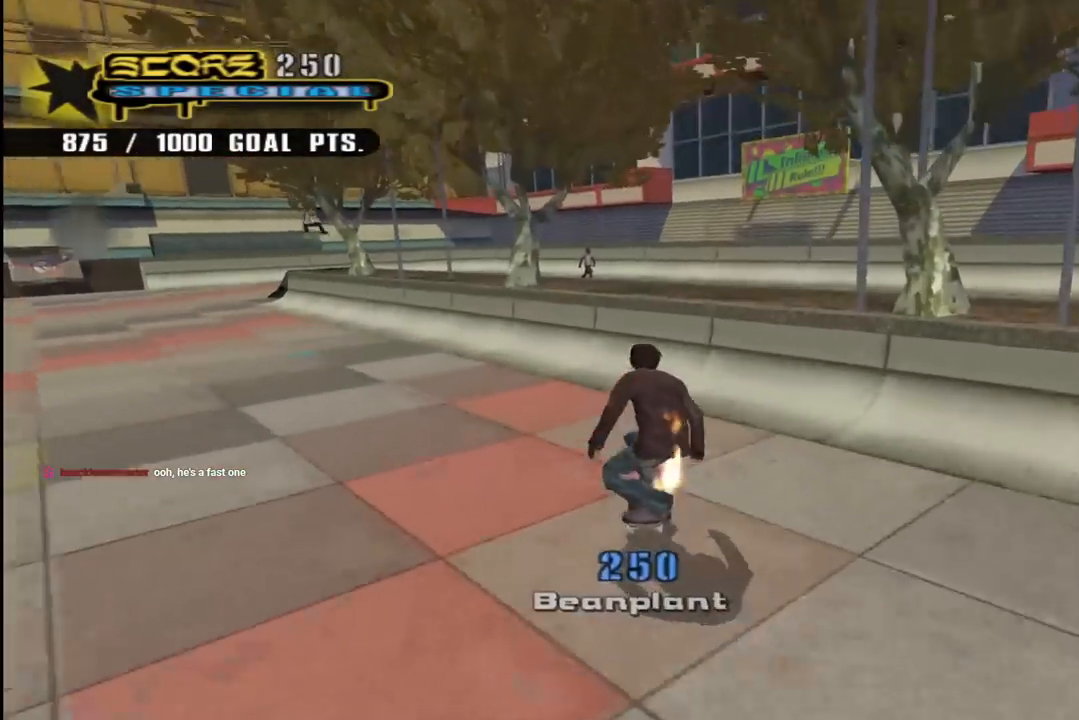
{"buttons": ["CROSS"], "left_stick": "center", "right_stick": "center", "events": [[50, "CROSS", "up"], [67, "DPAD_DOWN", "up"], [83, "DPAD_RIGHT", "up"], [150, "CROSS", "down"]]}
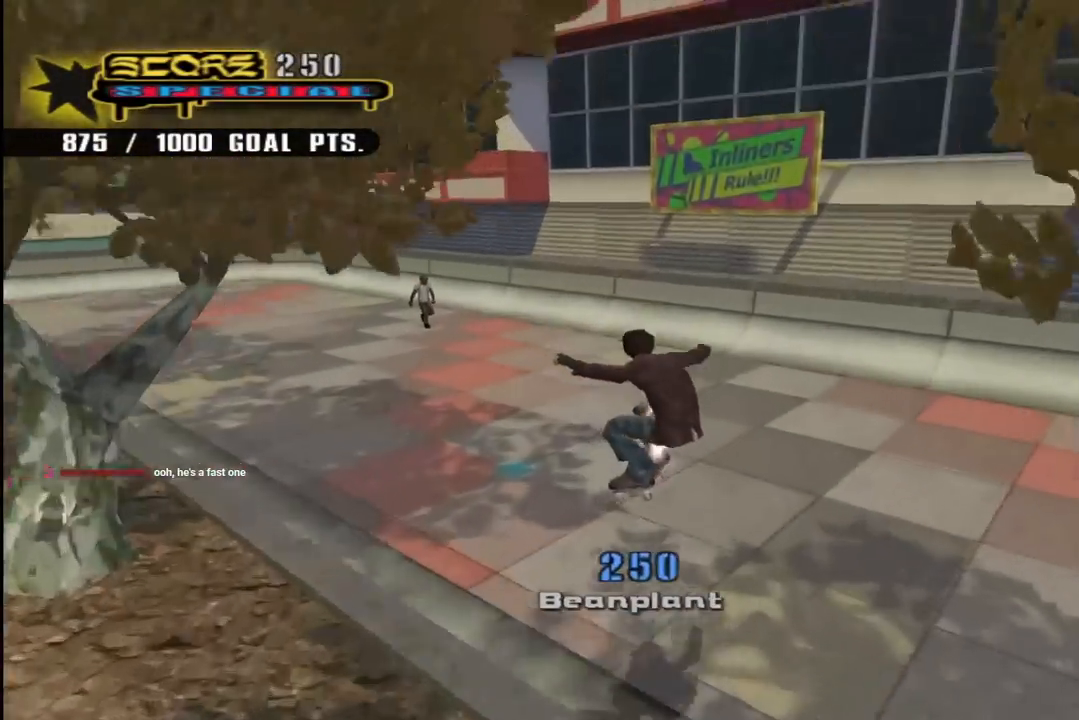
{"buttons": ["CROSS"], "left_stick": "center", "right_stick": "center", "events": [[317, "DPAD_RIGHT", "down"], [400, "DPAD_DOWN", "down"], [450, "DPAD_DOWN", "up"], [483, "DPAD_RIGHT", "up"]]}
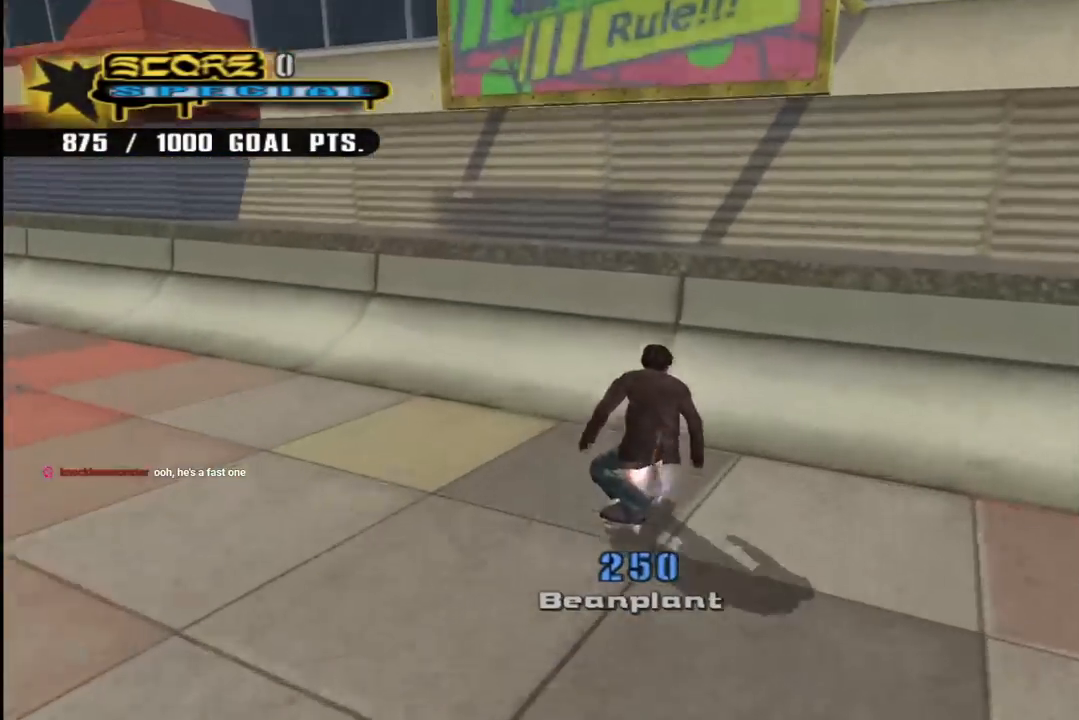
{"buttons": ["CROSS"], "left_stick": "center", "right_stick": "center", "events": [[183, "CROSS", "up"], [250, "CROSS", "down"], [333, "CROSS", "up"], [400, "CROSS", "down"], [467, "CROSS", "up"], [500, "CROSS", "down"]]}
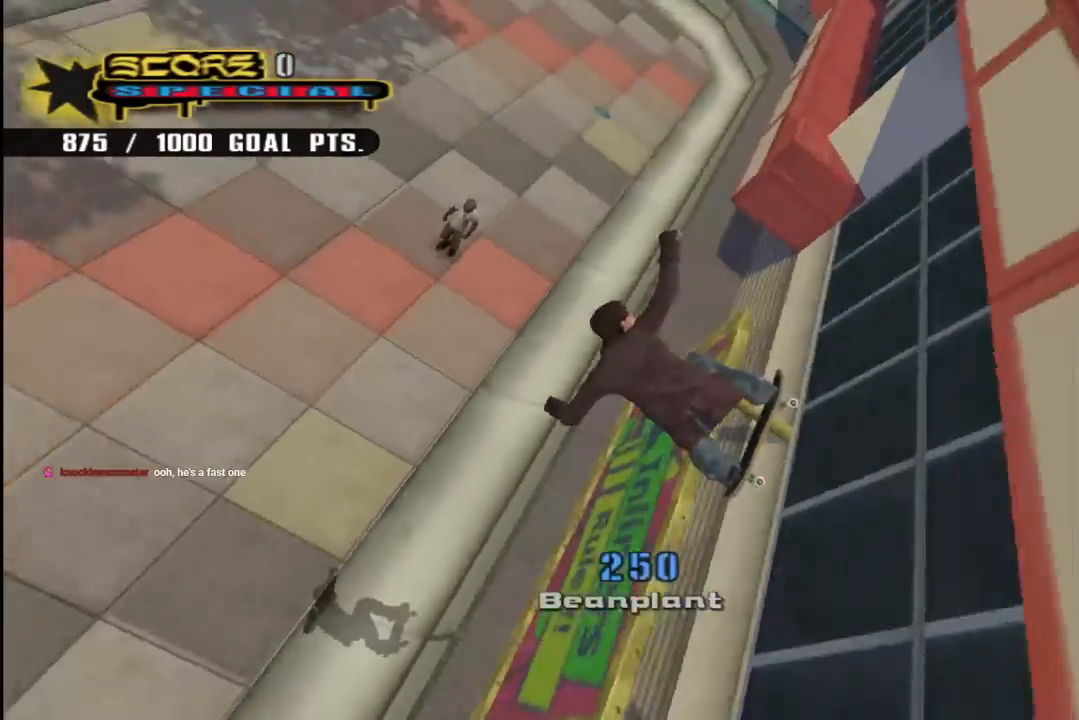
{"buttons": [], "left_stick": "center", "right_stick": "center", "events": [[150, "CROSS", "up"]]}
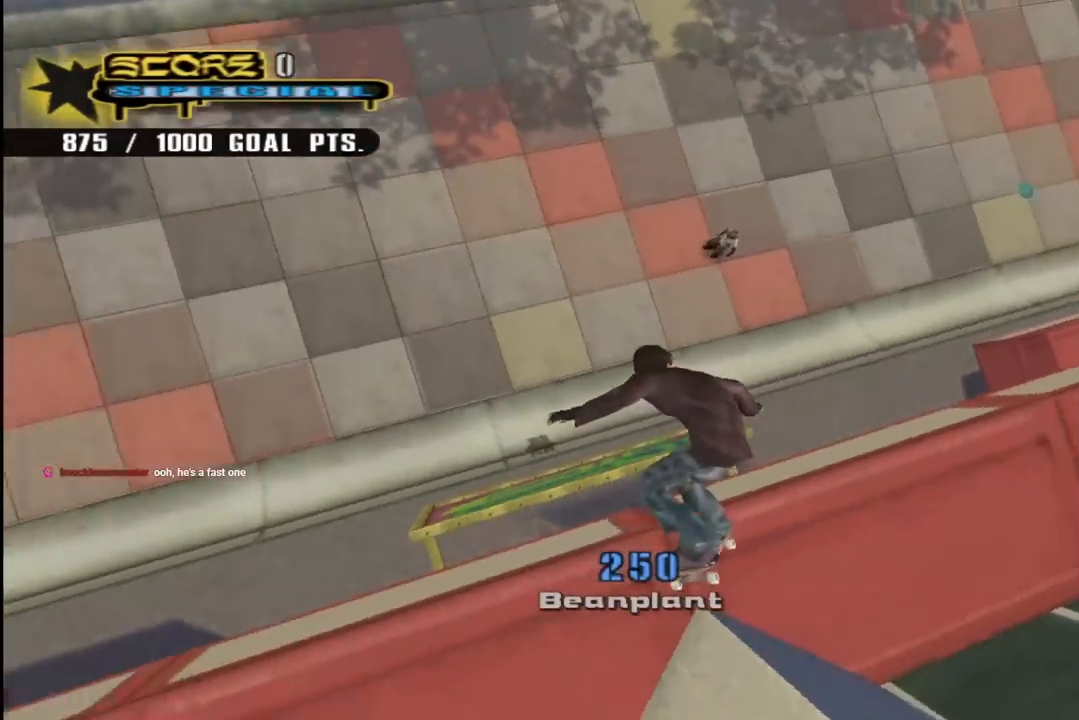
{"buttons": ["R1", "DPAD_DOWN"], "left_stick": "center", "right_stick": "center", "events": [[400, "DPAD_DOWN", "down"], [500, "R1", "down"]]}
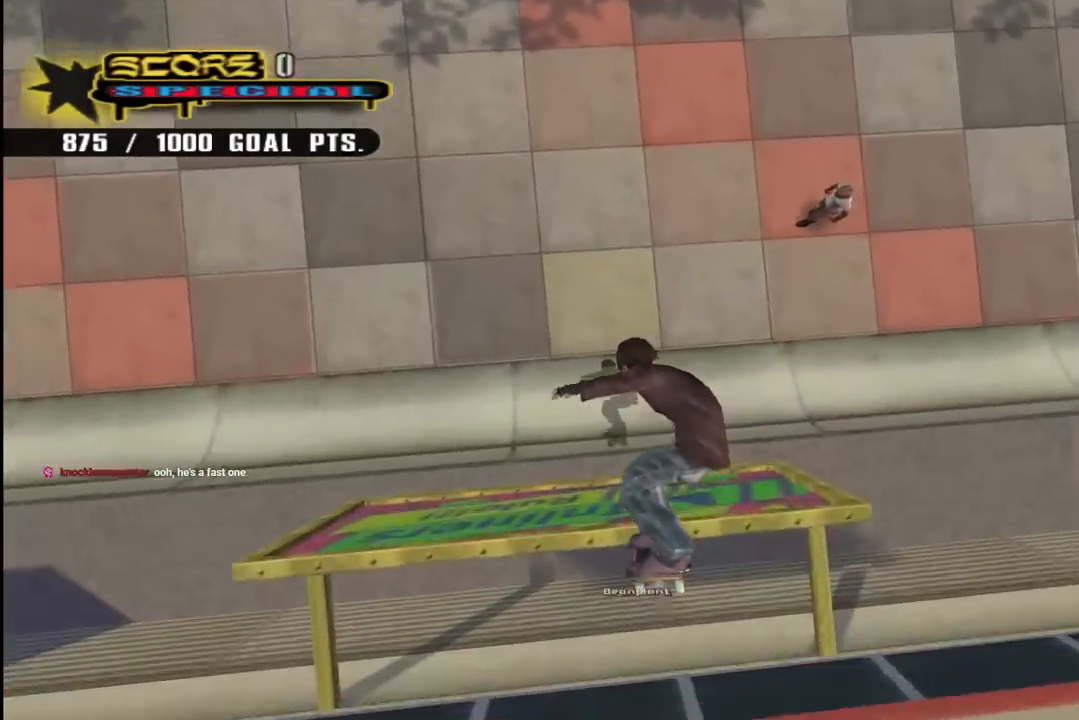
{"buttons": ["CROSS", "DPAD_LEFT"], "left_stick": "center", "right_stick": "center", "events": [[33, "TRIANGLE", "down"], [167, "R1", "up"], [250, "DPAD_DOWN", "up"], [383, "TRIANGLE", "up"], [450, "DPAD_LEFT", "down"], [483, "CROSS", "down"]]}
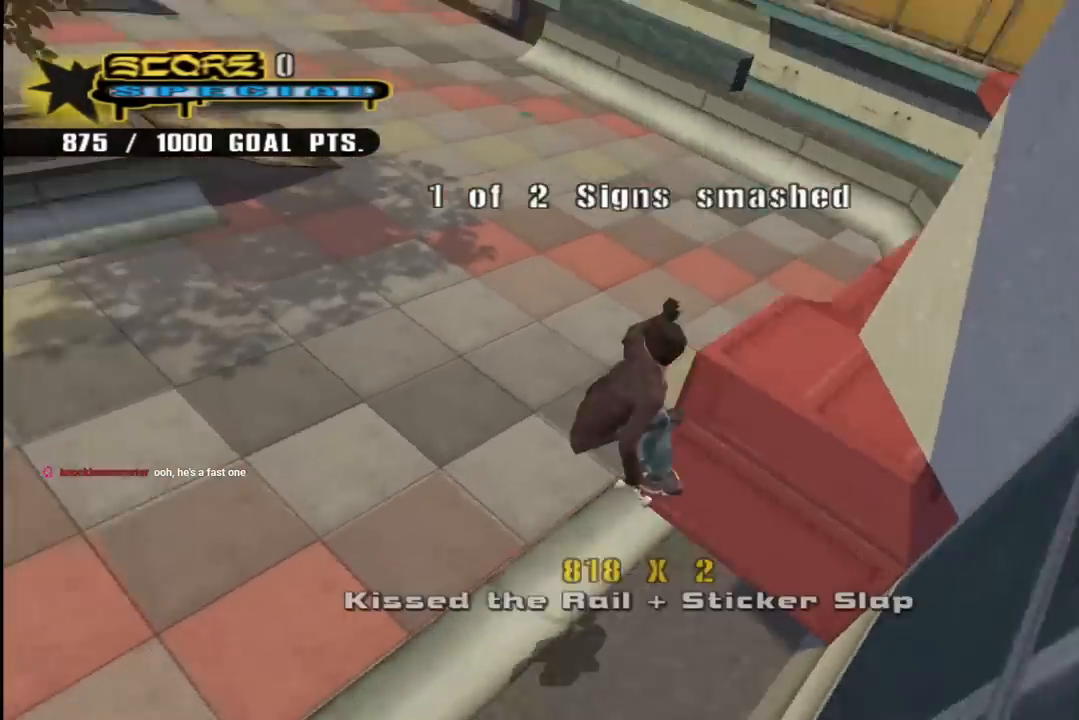
{"buttons": ["CROSS", "DPAD_RIGHT"], "left_stick": "center", "right_stick": "center", "events": [[33, "DPAD_DOWN", "down"], [150, "R1", "down"], [267, "DPAD_DOWN", "up"], [300, "DPAD_LEFT", "up"], [317, "R1", "up"], [400, "DPAD_RIGHT", "down"]]}
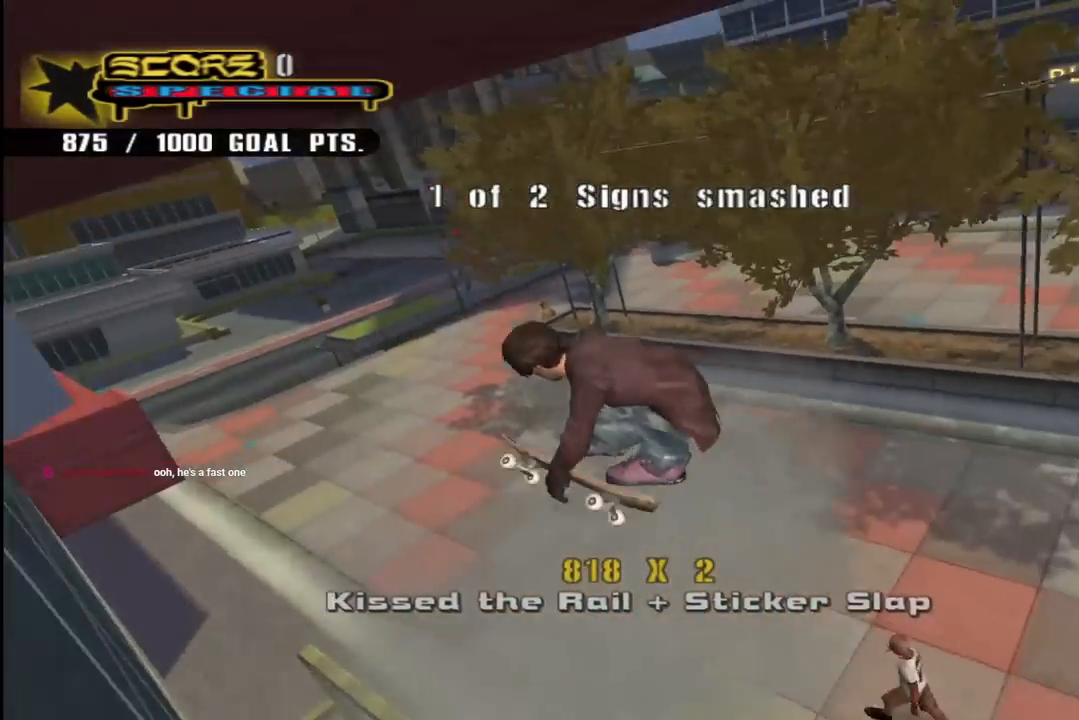
{"buttons": ["CROSS", "DPAD_RIGHT"], "left_stick": "center", "right_stick": "center", "events": []}
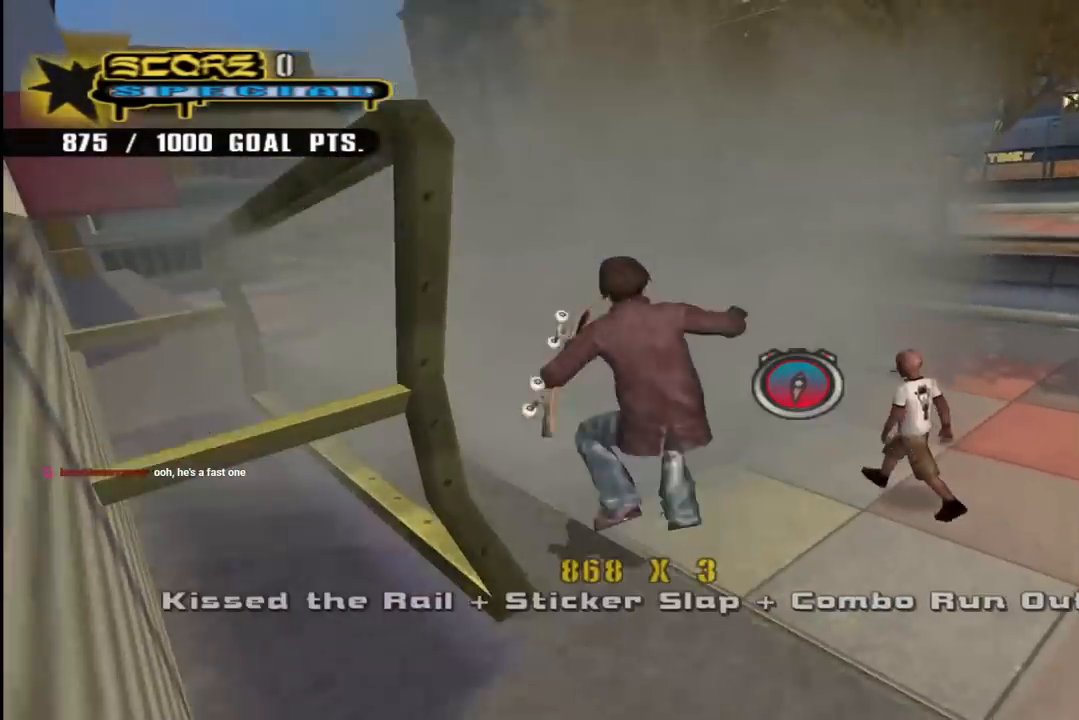
{"buttons": ["CROSS", "R1", "DPAD_UP"], "left_stick": "center", "right_stick": "center", "events": [[283, "DPAD_UP", "down"], [350, "R1", "down"], [500, "DPAD_RIGHT", "up"]]}